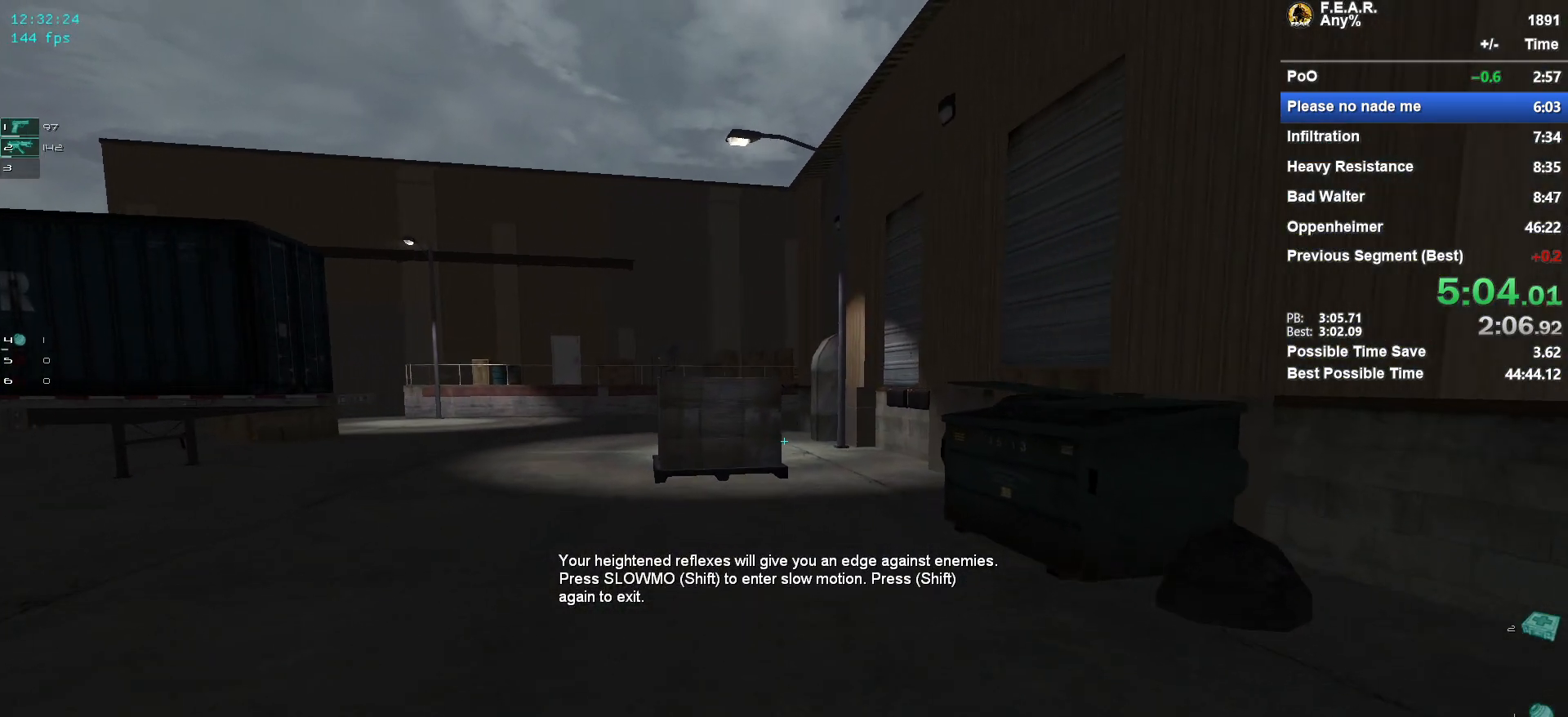
Gameplay with keyboard and mouse; each line is a JSON object with the keys and mouse buttons held at the frame after it. "events" lists presses ("down") and releases ("up") of "1", "2", "3", "4", "5", "a", "c", "ctrl", "d", "e", "escape", "f", "f5", "f9", "g", "q", "r", "s", "shift", "space", "v", "w", "x", "z", "mouse_left", "mouse_wheel" and "mouse_right" between this image and that frame as [ms after this image, input, new state], when the widget could be followed in between. "mouse_left", "mouse_wheel", "mouse_right" = the "left", "wheel", "right" buttons of the "mouse" list. No other keys are recorded. "wheel" means that the mouse wheel is clicked or scrolled. Mouse movement is not recorded.
{"keys": ["w"], "mouse": [], "events": []}
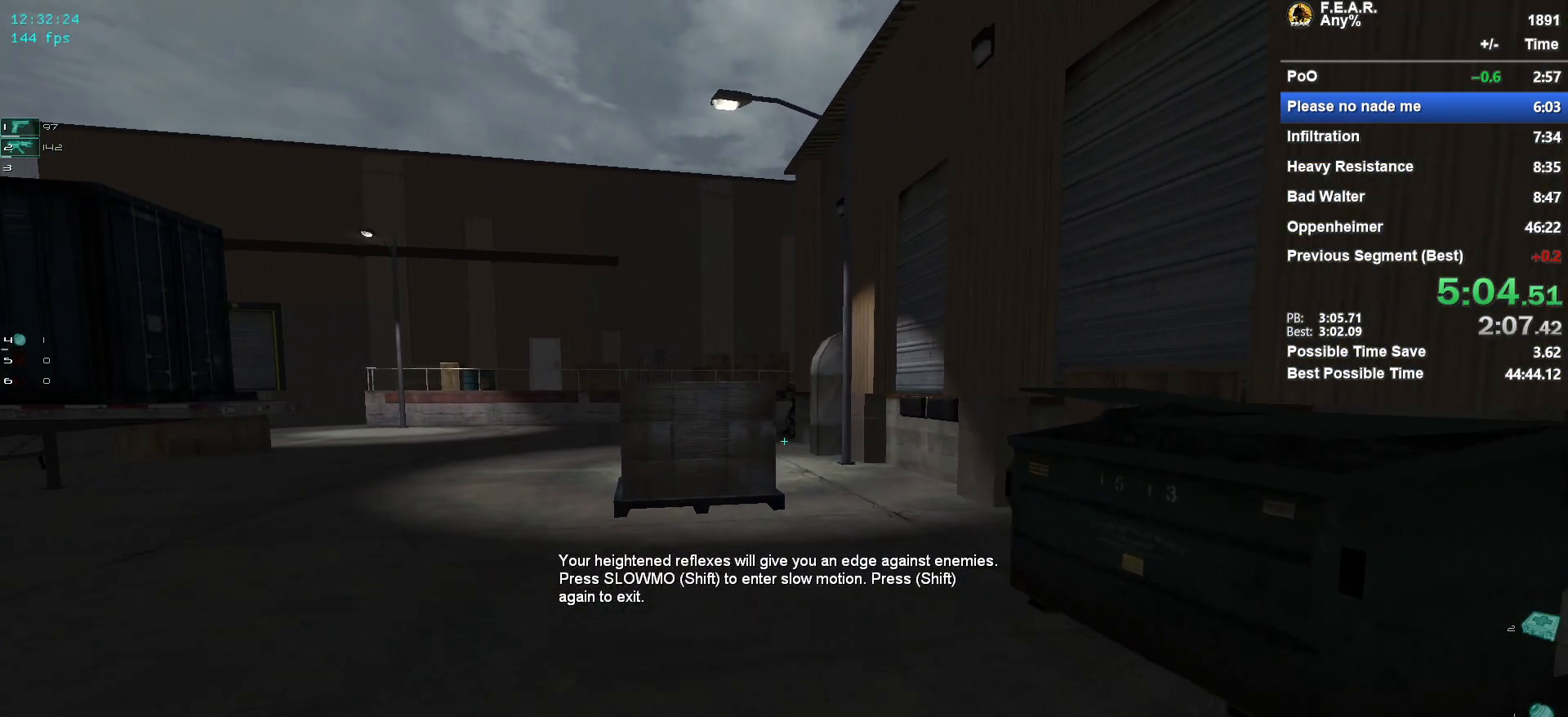
{"keys": ["w"], "mouse": [], "events": []}
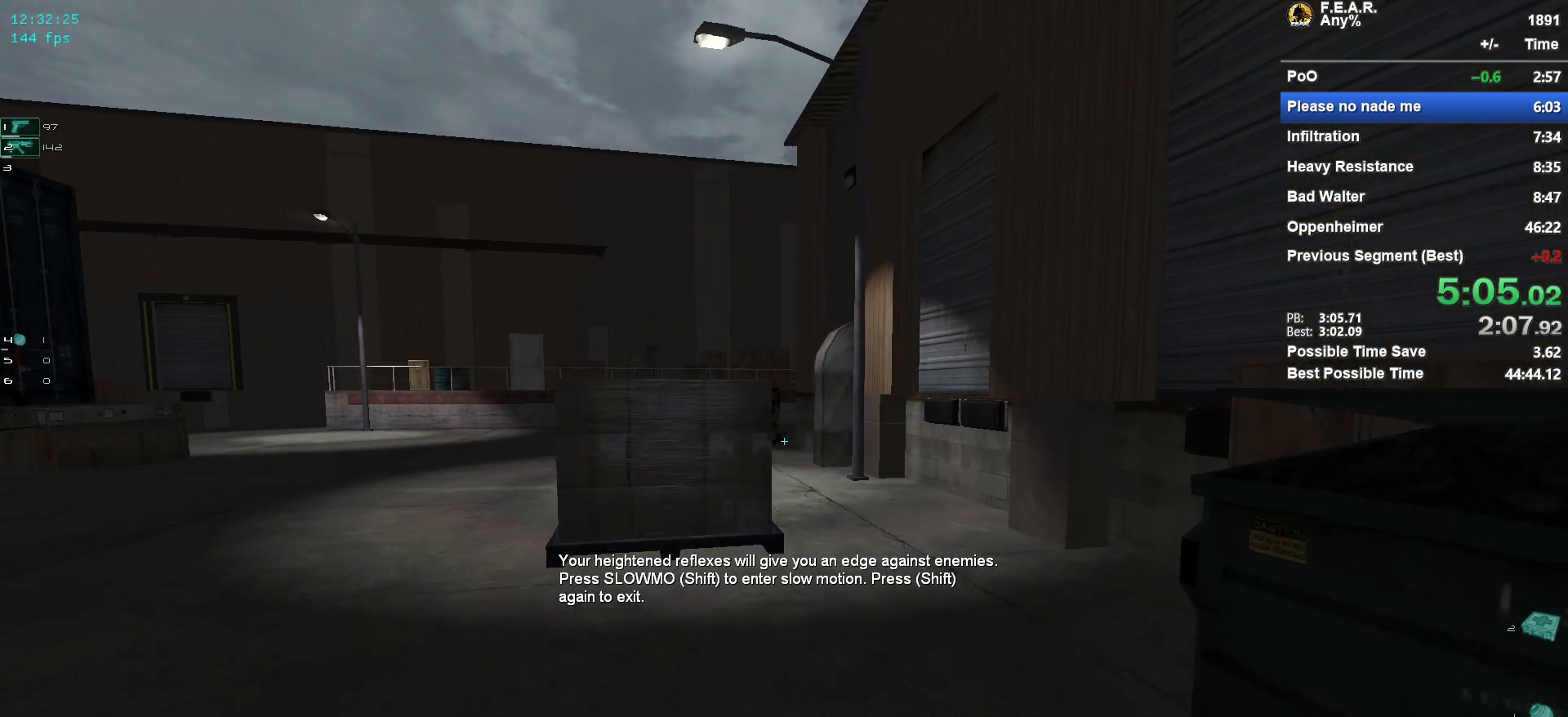
{"keys": ["w"], "mouse": [], "events": []}
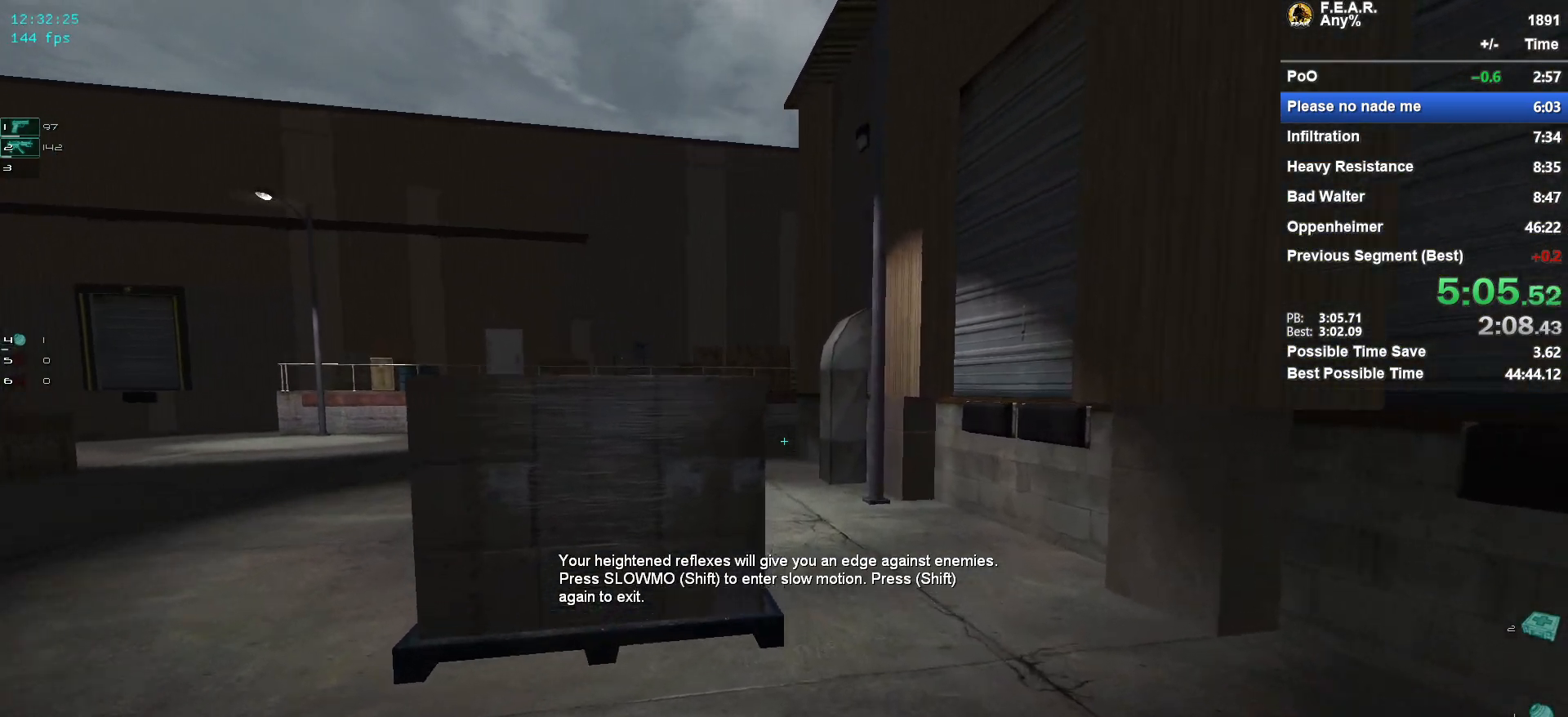
{"keys": ["w"], "mouse": [], "events": []}
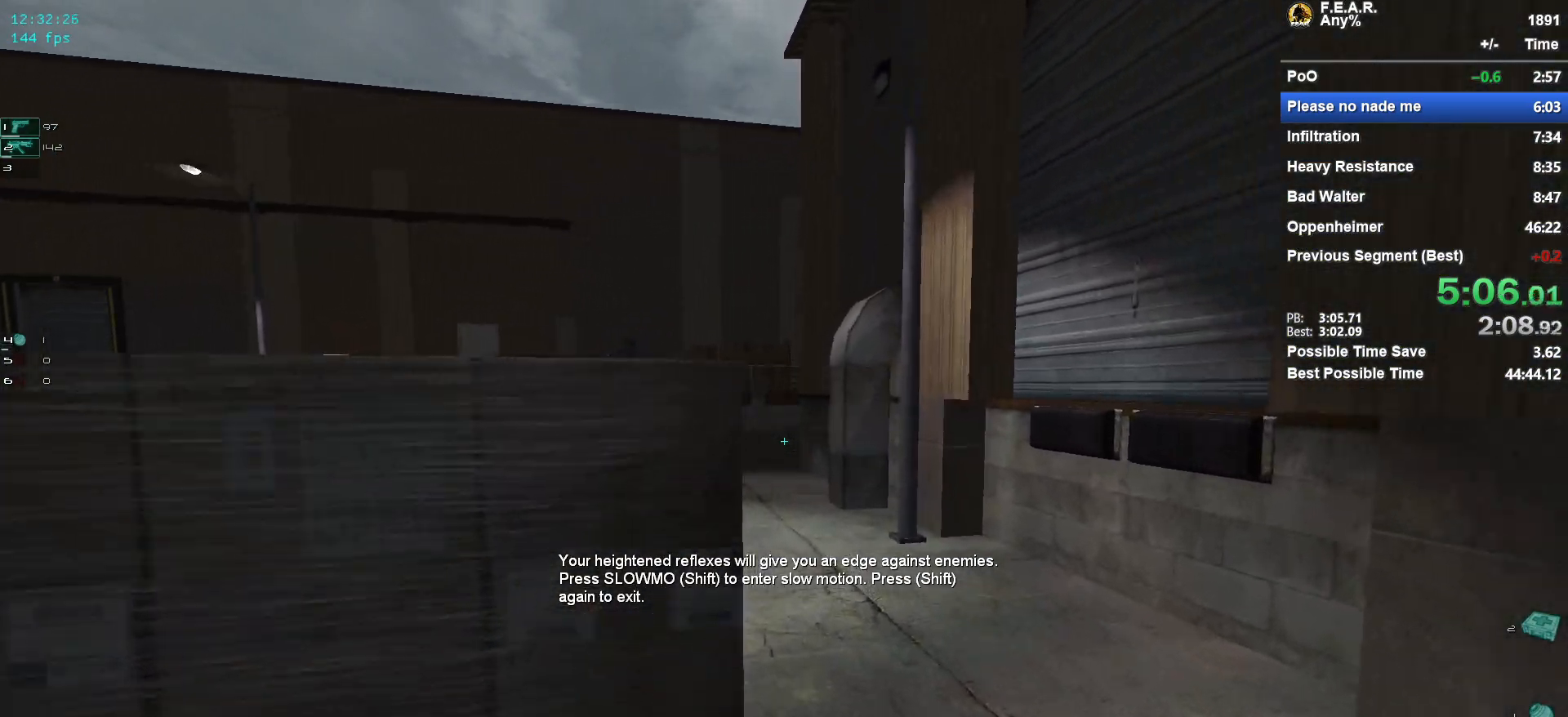
{"keys": ["w"], "mouse": [], "events": [[167, "d", "down"], [350, "d", "up"]]}
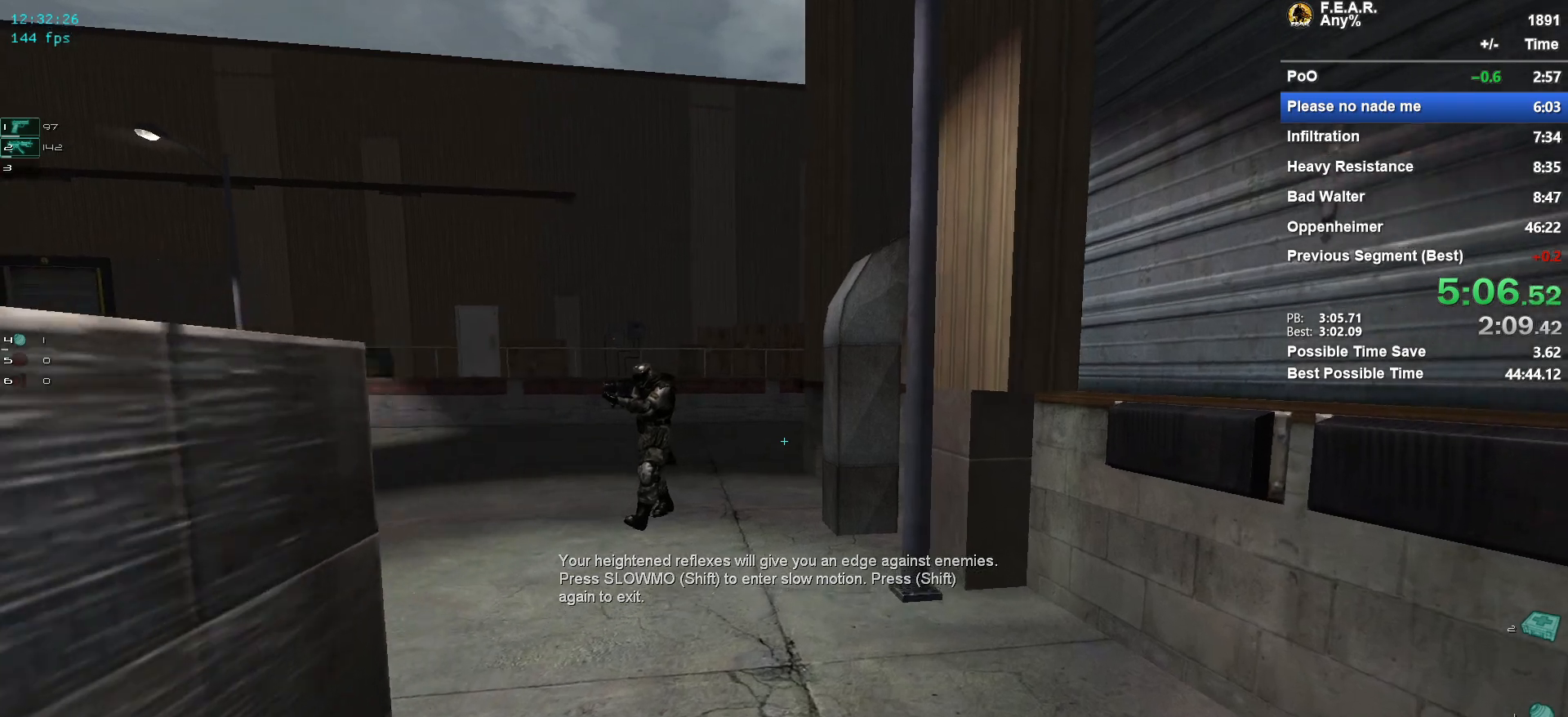
{"keys": ["w"], "mouse": [], "events": []}
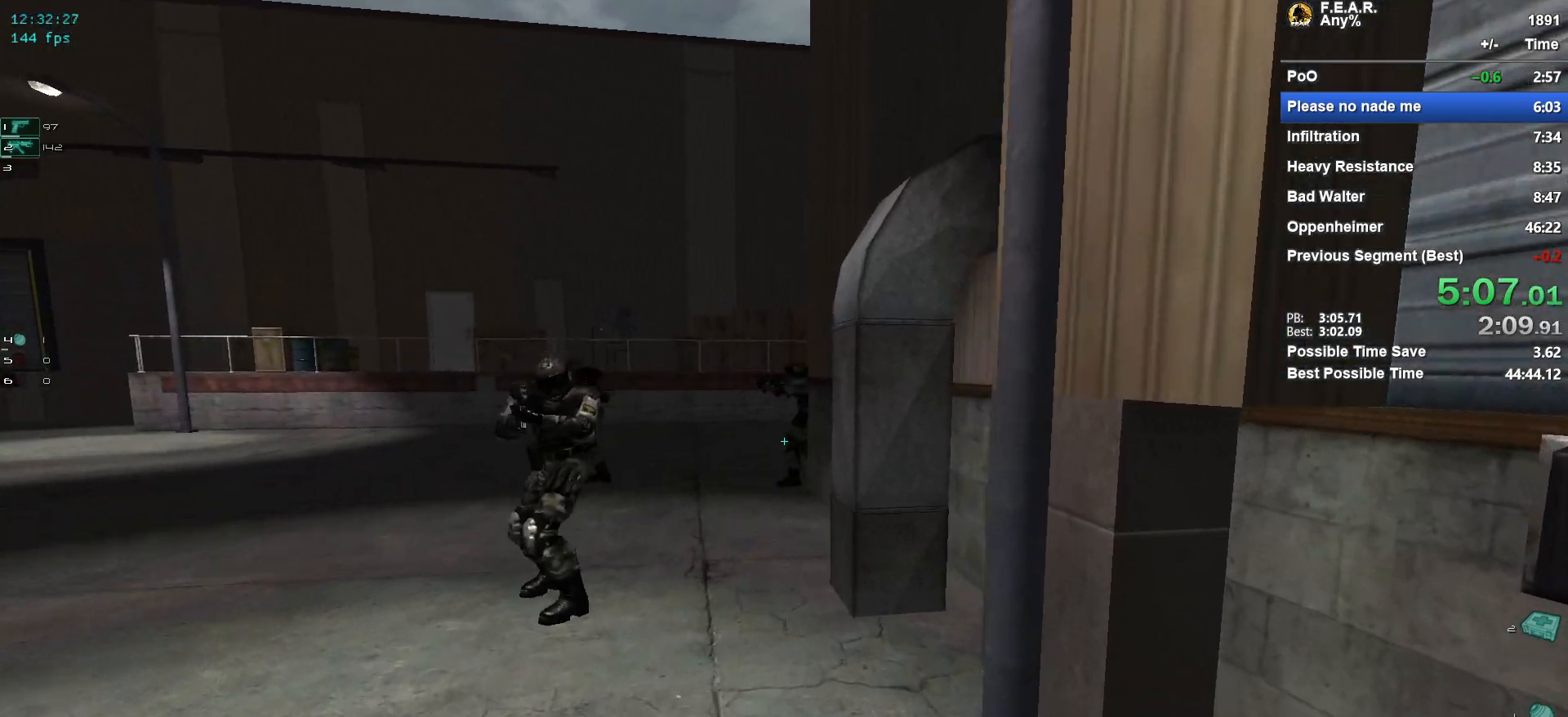
{"keys": ["w"], "mouse": [], "events": []}
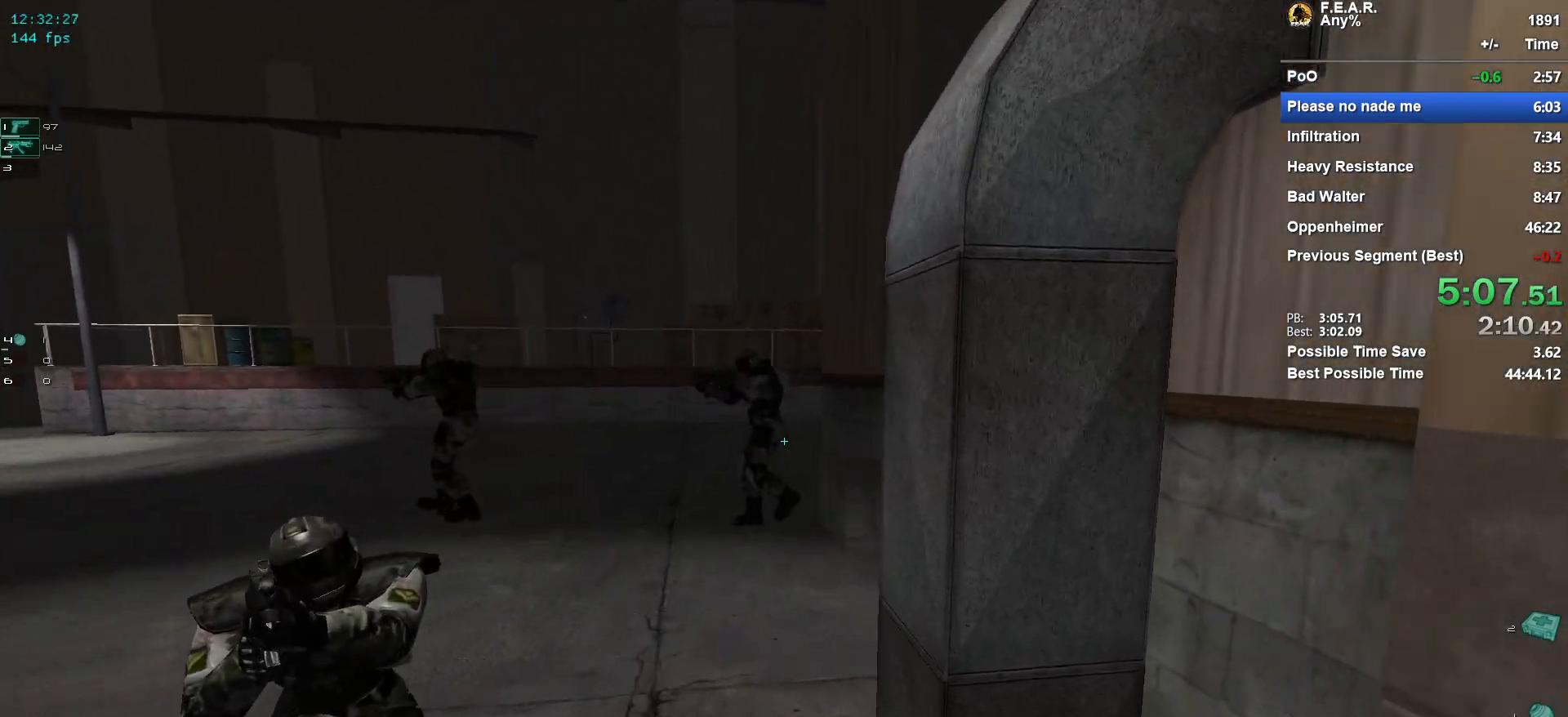
{"keys": ["w"], "mouse": [], "events": []}
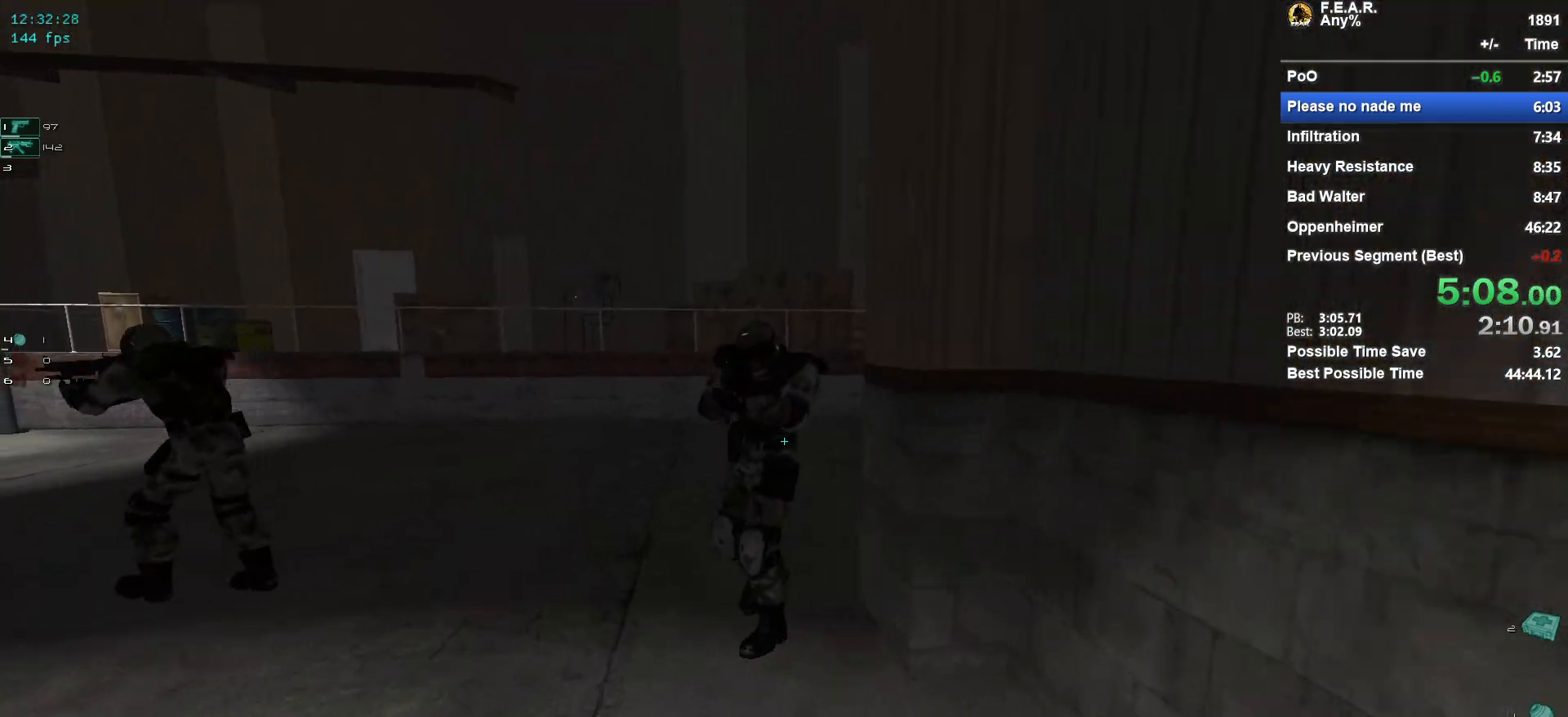
{"keys": ["w"], "mouse": [], "events": []}
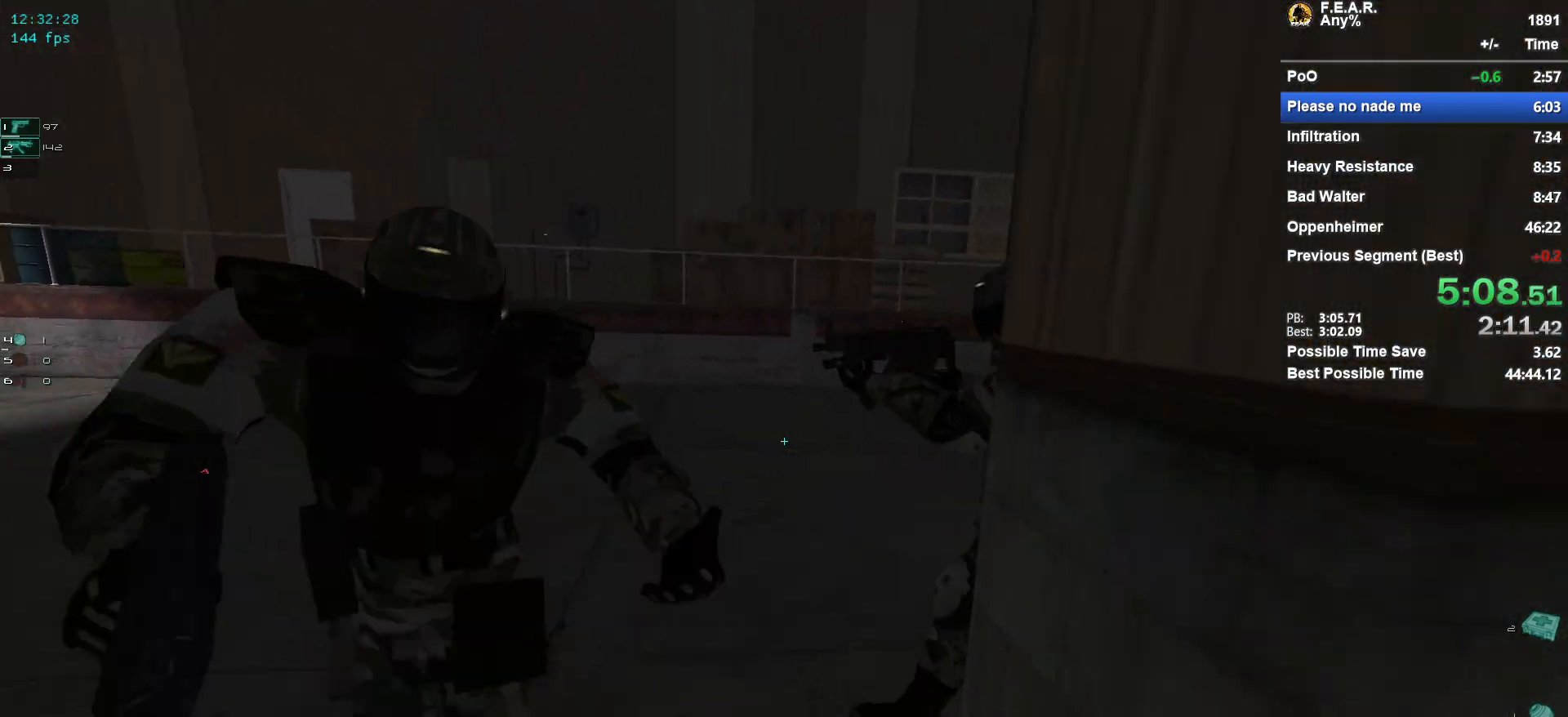
{"keys": ["w"], "mouse": [], "events": [[251, "ctrl", "down"], [251, "mouse_left", "down"], [301, "ctrl", "up"], [334, "mouse_left", "up"]]}
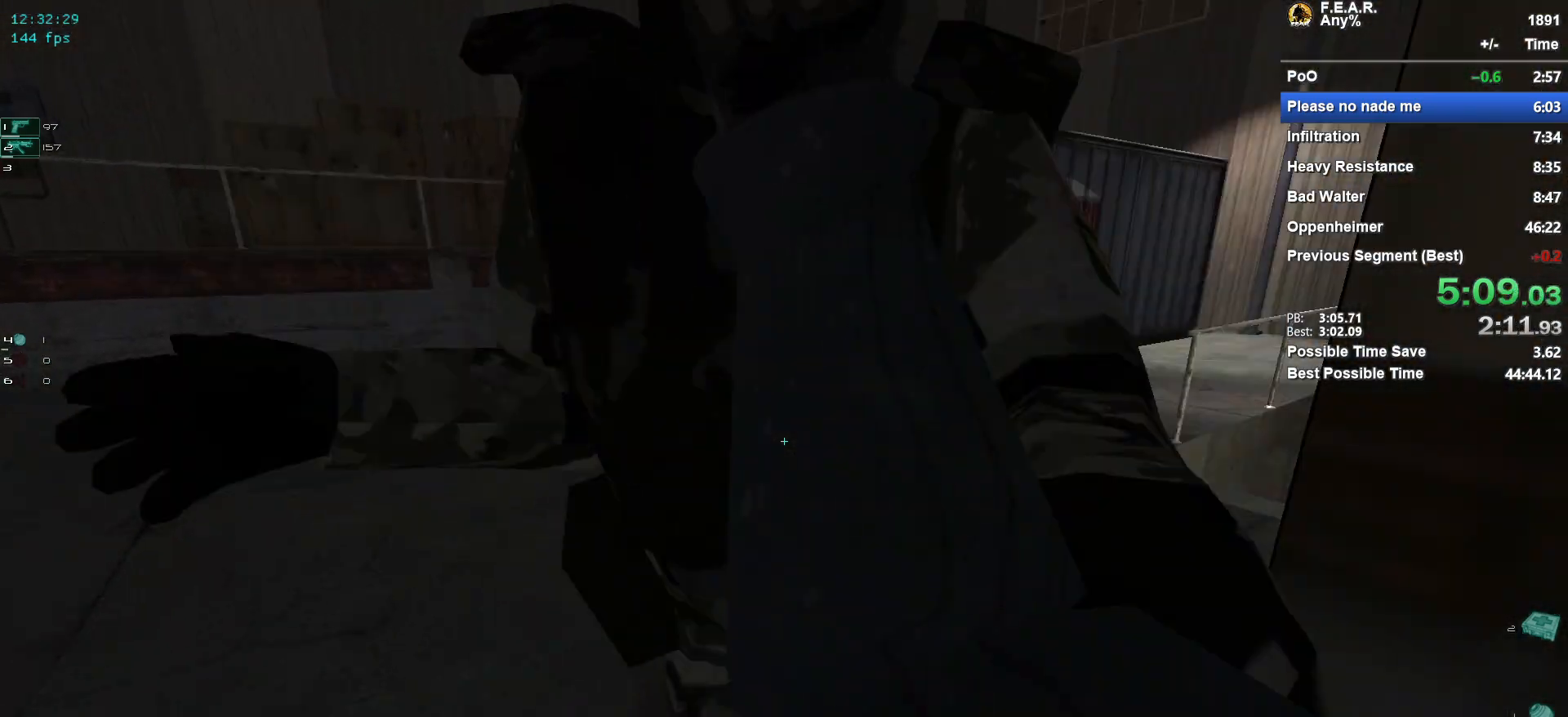
{"keys": ["d", "w"], "mouse": [], "events": [[317, "d", "down"]]}
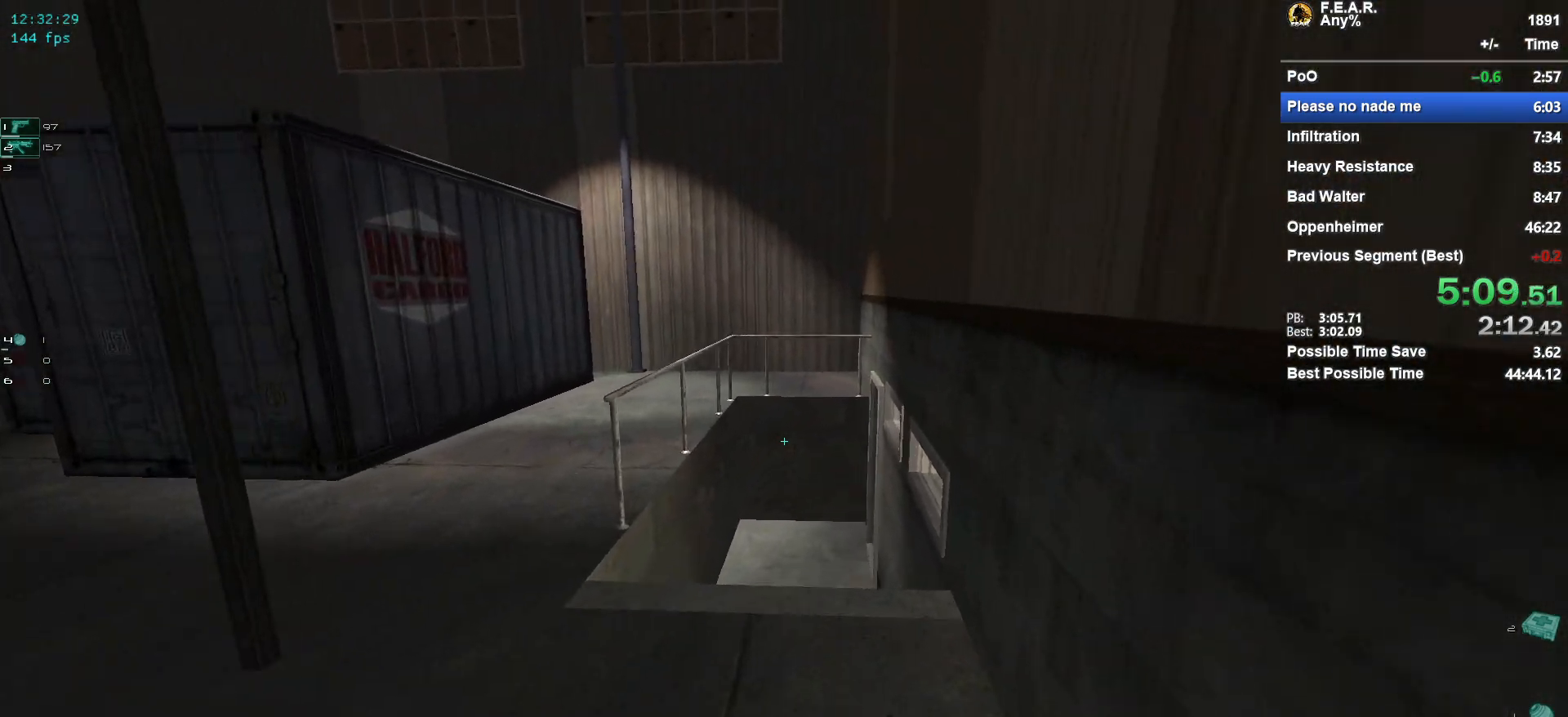
{"keys": ["a", "w"], "mouse": [], "events": [[84, "d", "up"], [451, "a", "down"]]}
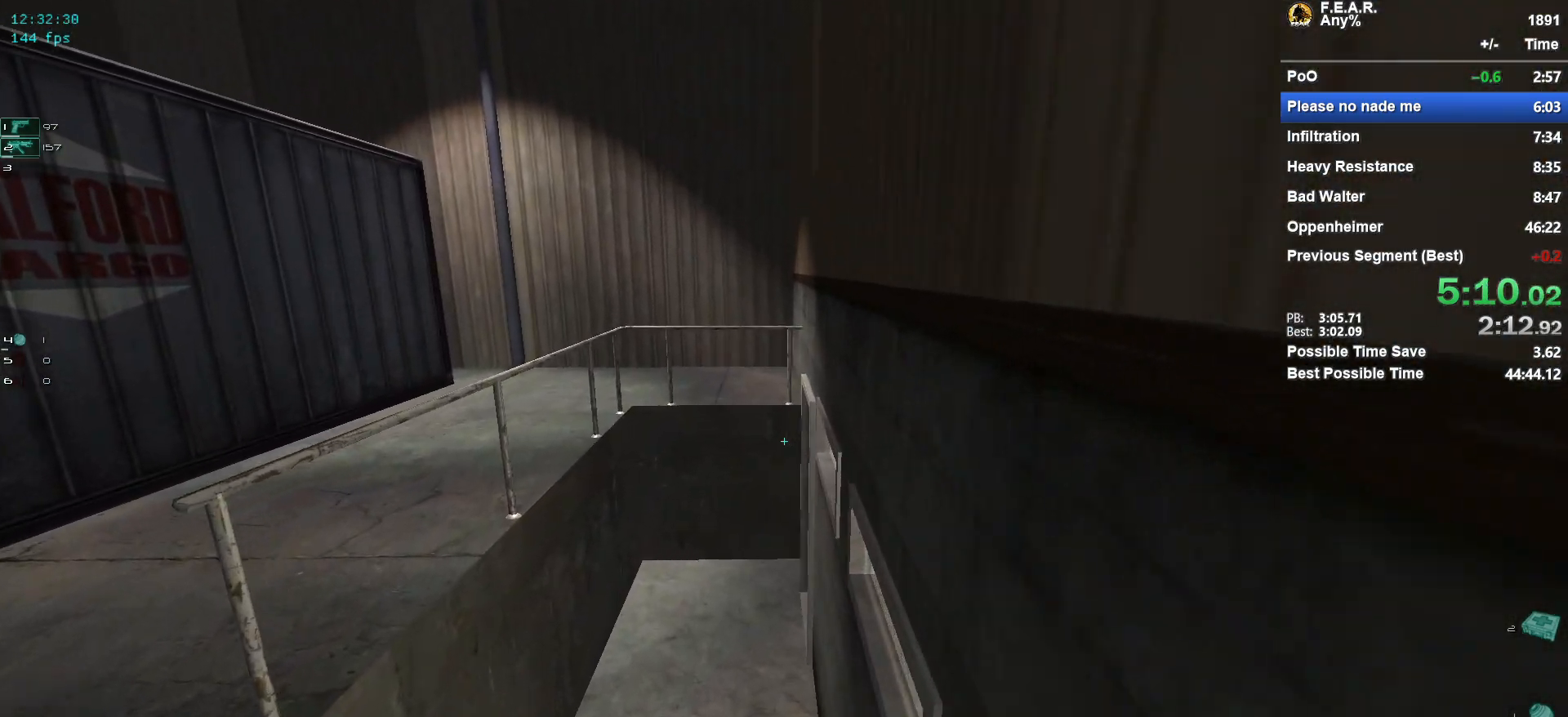
{"keys": ["w"], "mouse": [], "events": [[67, "a", "up"]]}
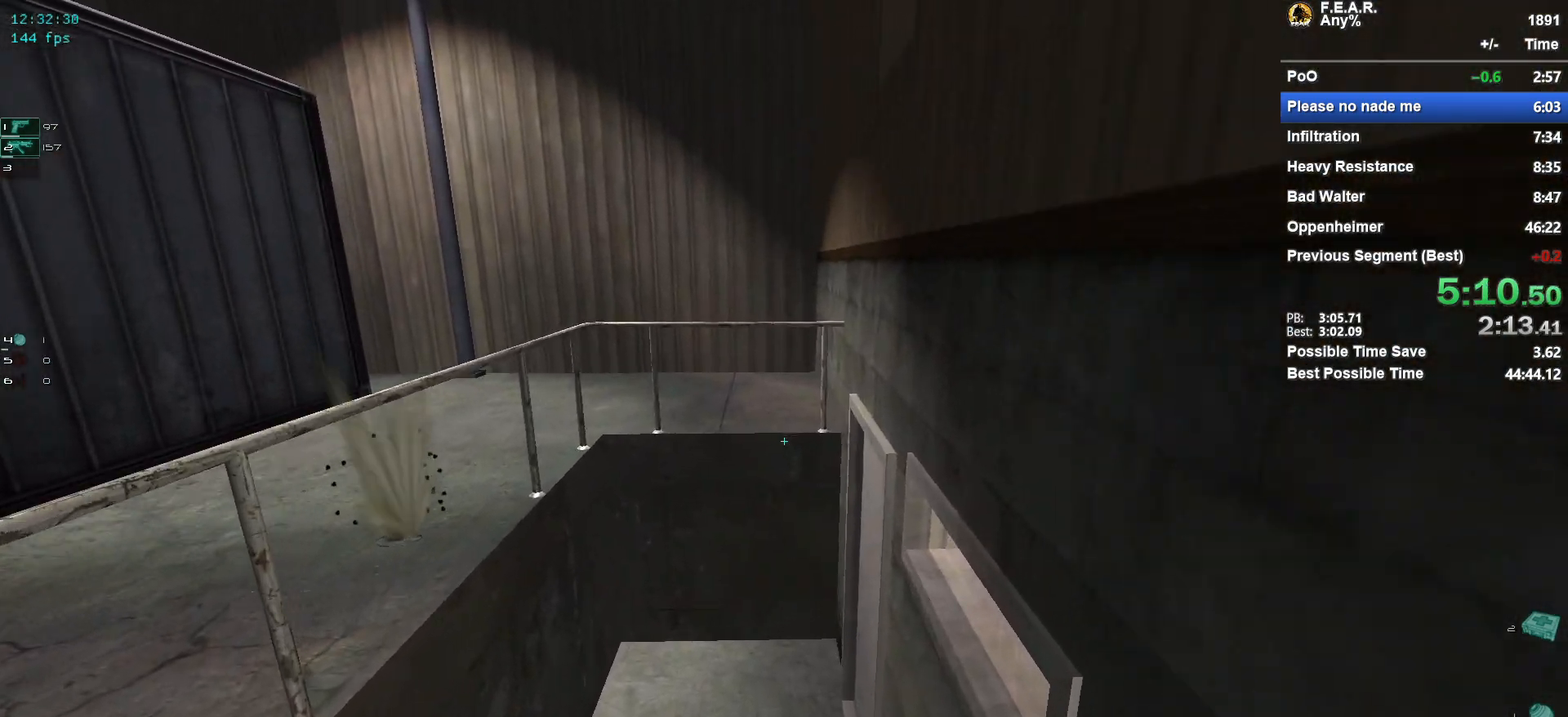
{"keys": ["a", "w"], "mouse": [], "events": [[500, "a", "down"]]}
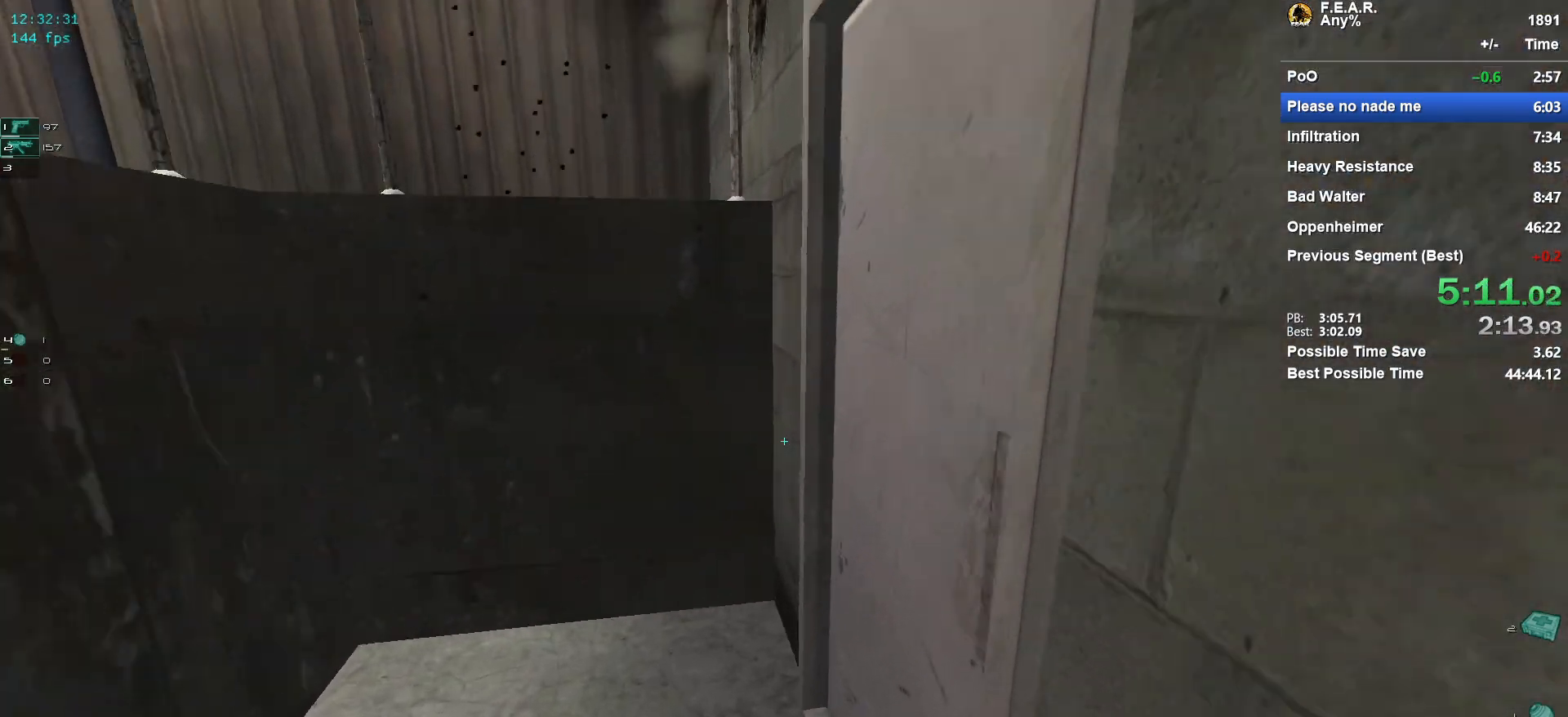
{"keys": ["w"], "mouse": [], "events": [[234, "a", "up"], [317, "f", "down"], [417, "f", "up"]]}
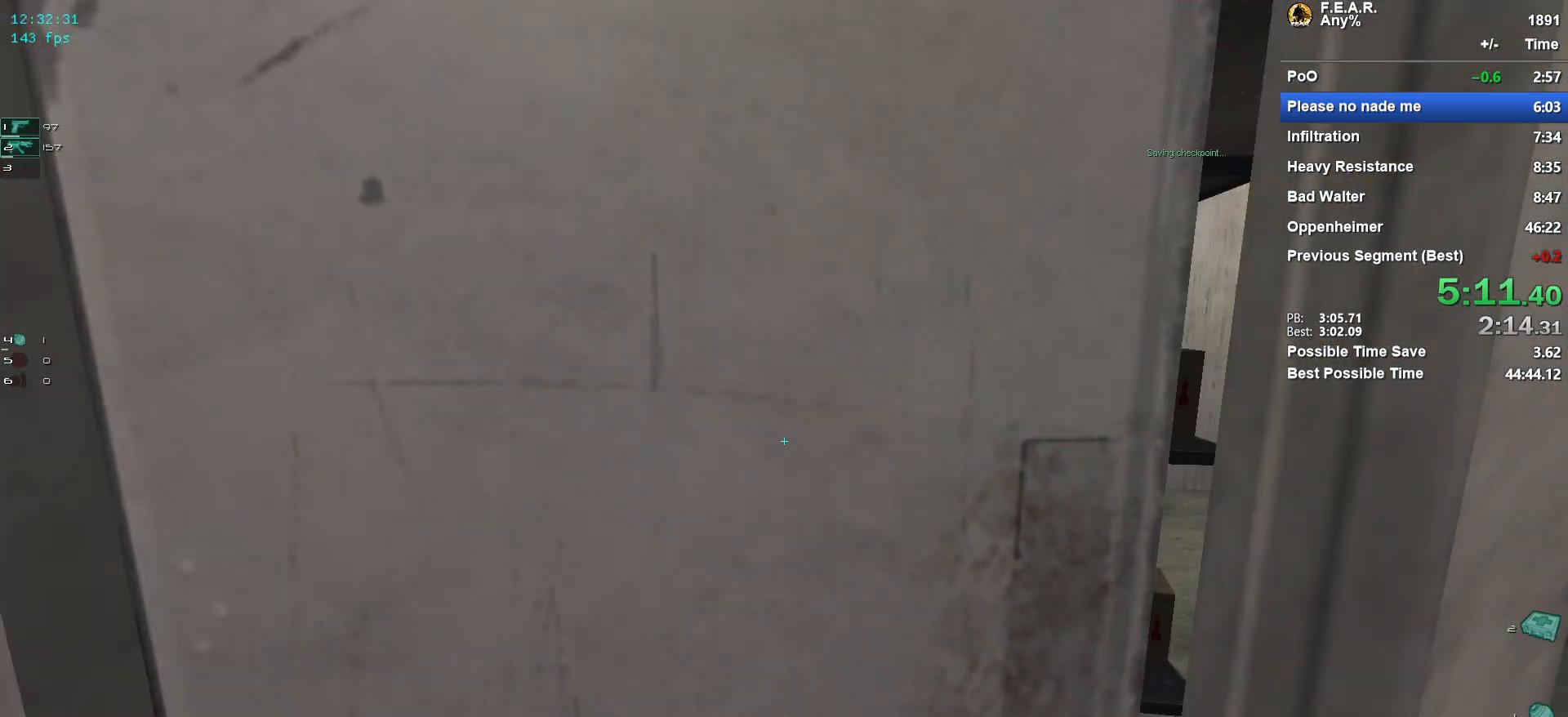
{"keys": ["w"], "mouse": [], "events": []}
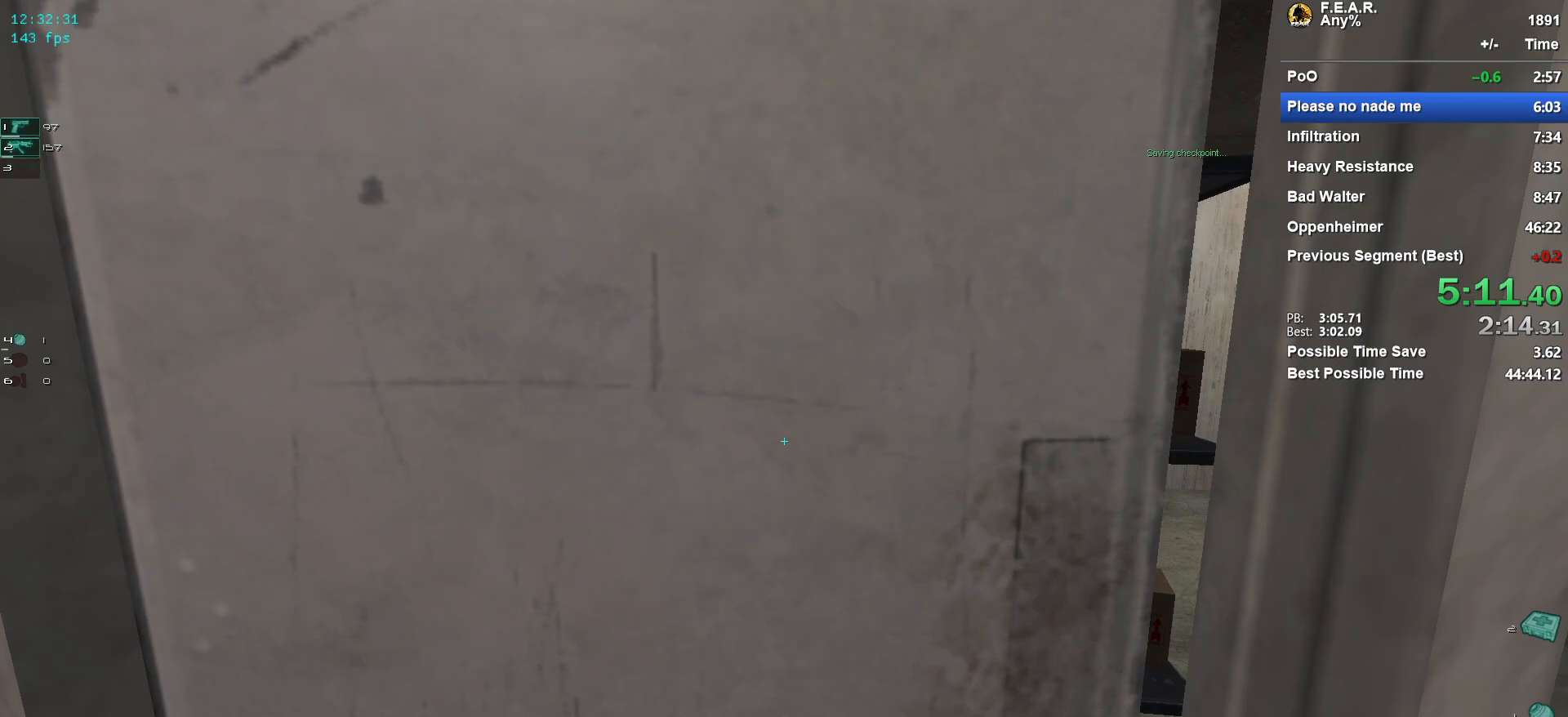
{"keys": ["w"], "mouse": [], "events": []}
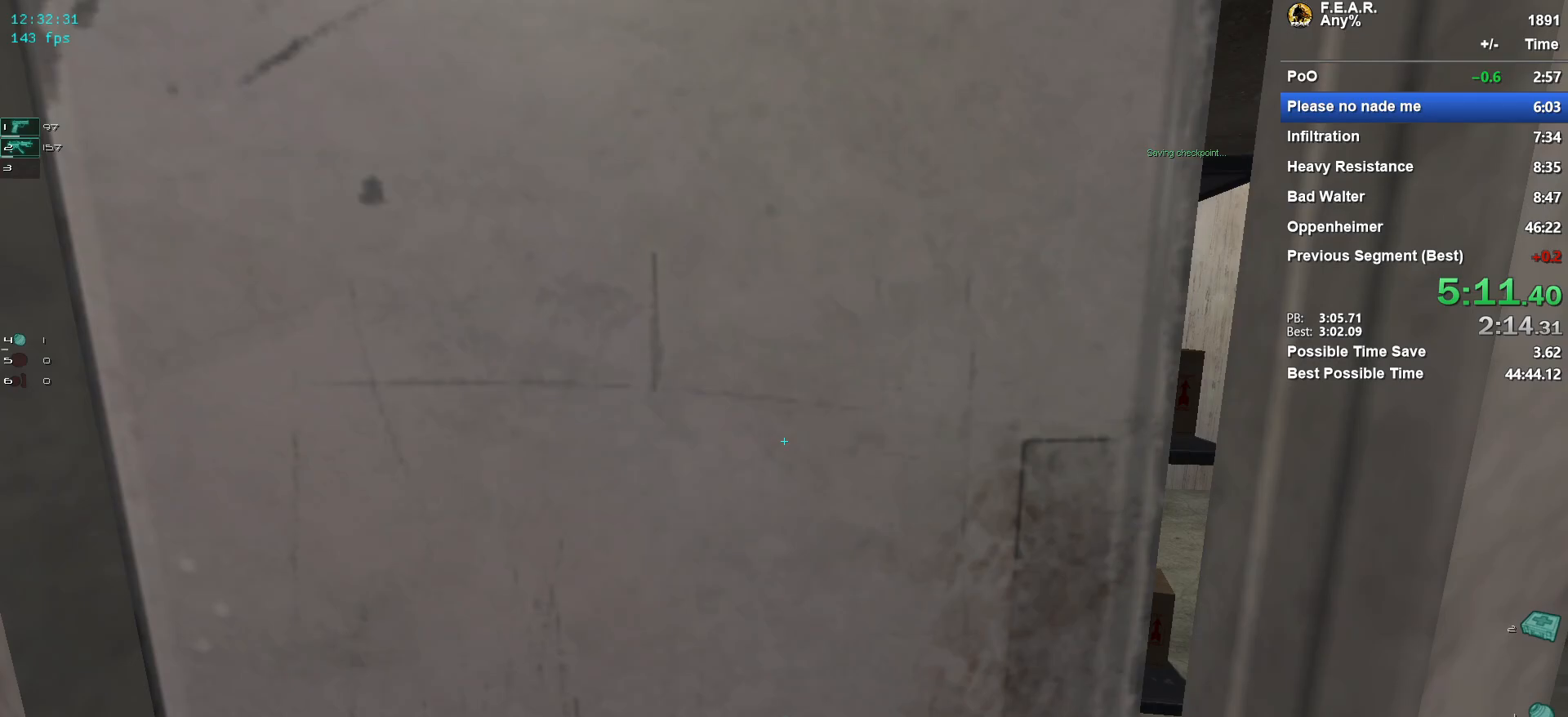
{"keys": ["w"], "mouse": [], "events": [[283, "d", "down"], [367, "d", "up"]]}
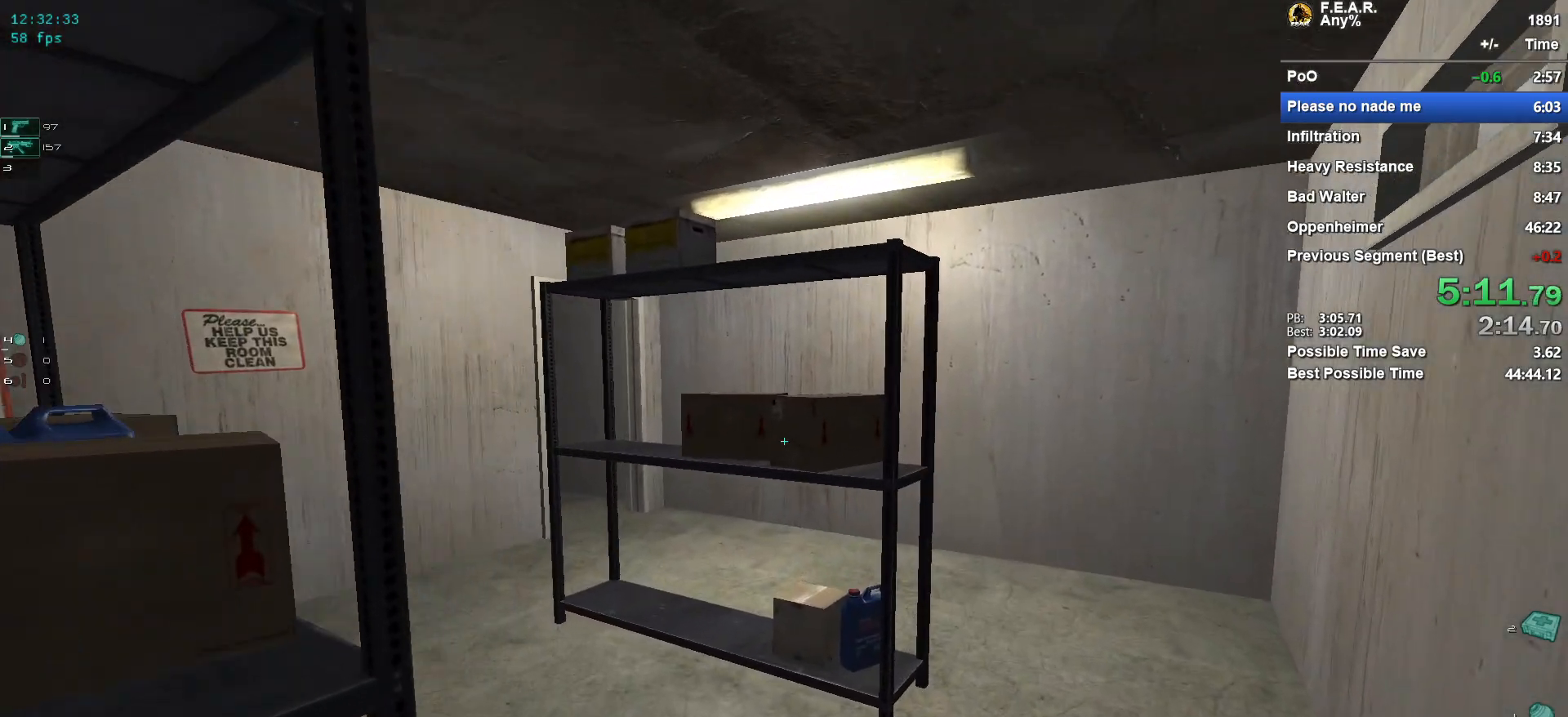
{"keys": ["a", "w"], "mouse": [], "events": [[200, "a", "down"], [334, "a", "up"], [434, "a", "down"]]}
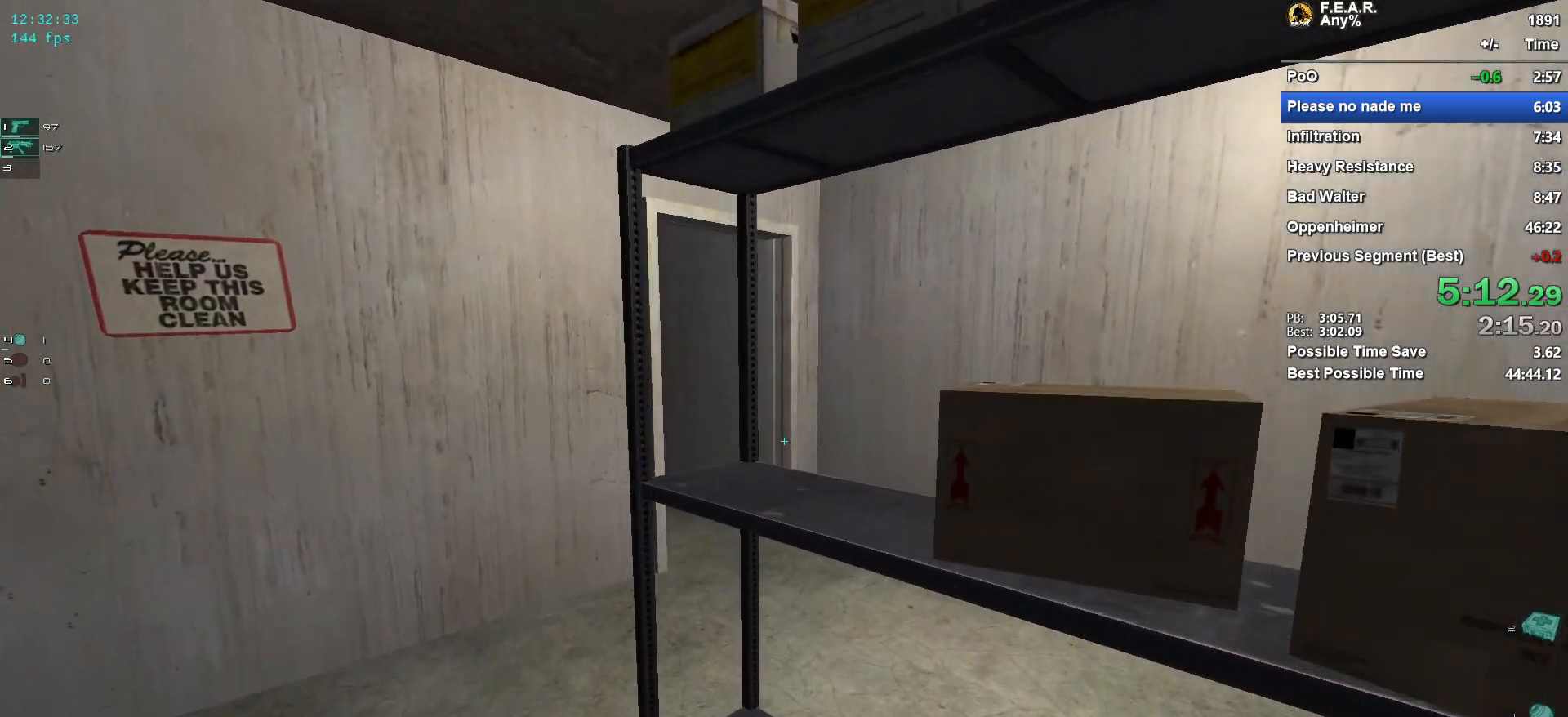
{"keys": ["w"], "mouse": [], "events": [[217, "a", "up"]]}
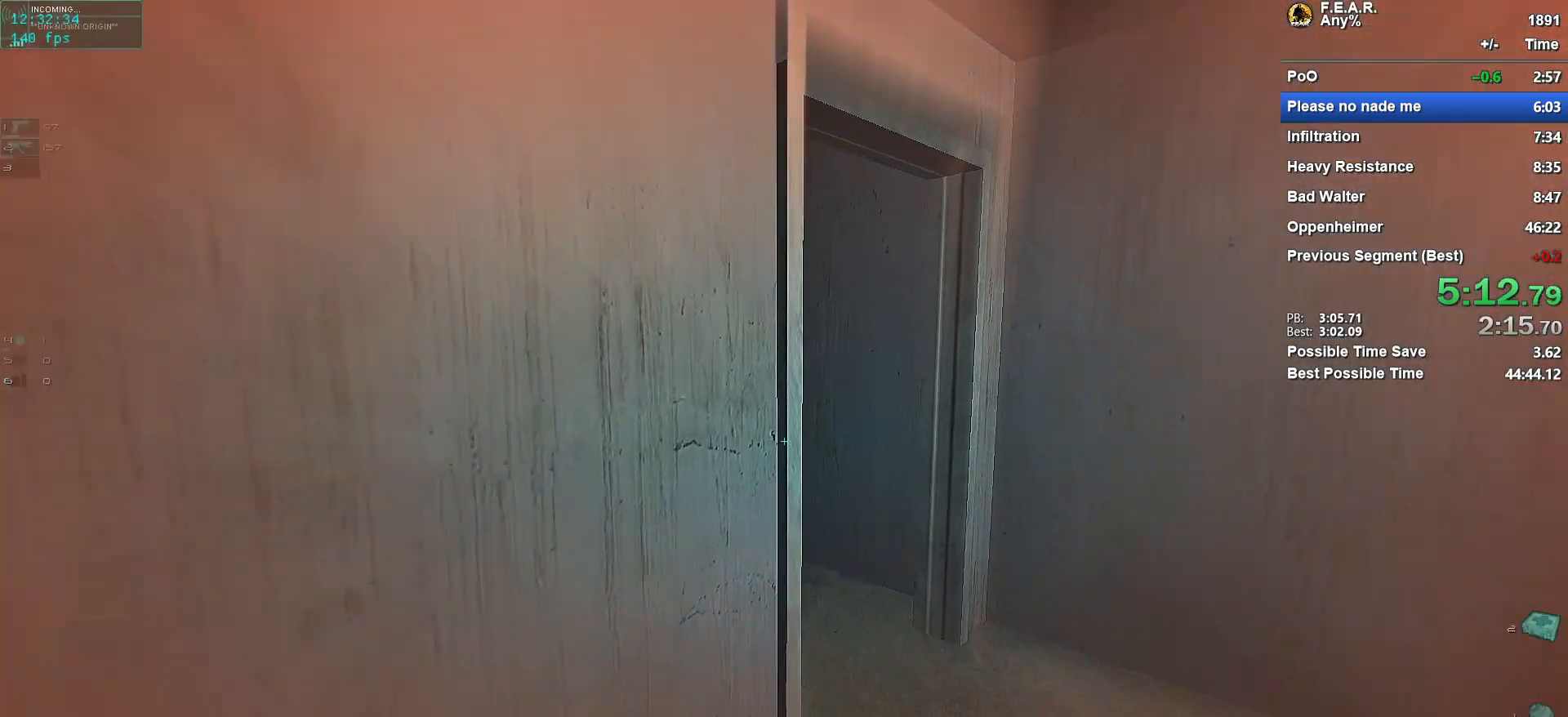
{"keys": ["d", "w"], "mouse": [], "events": [[84, "d", "down"]]}
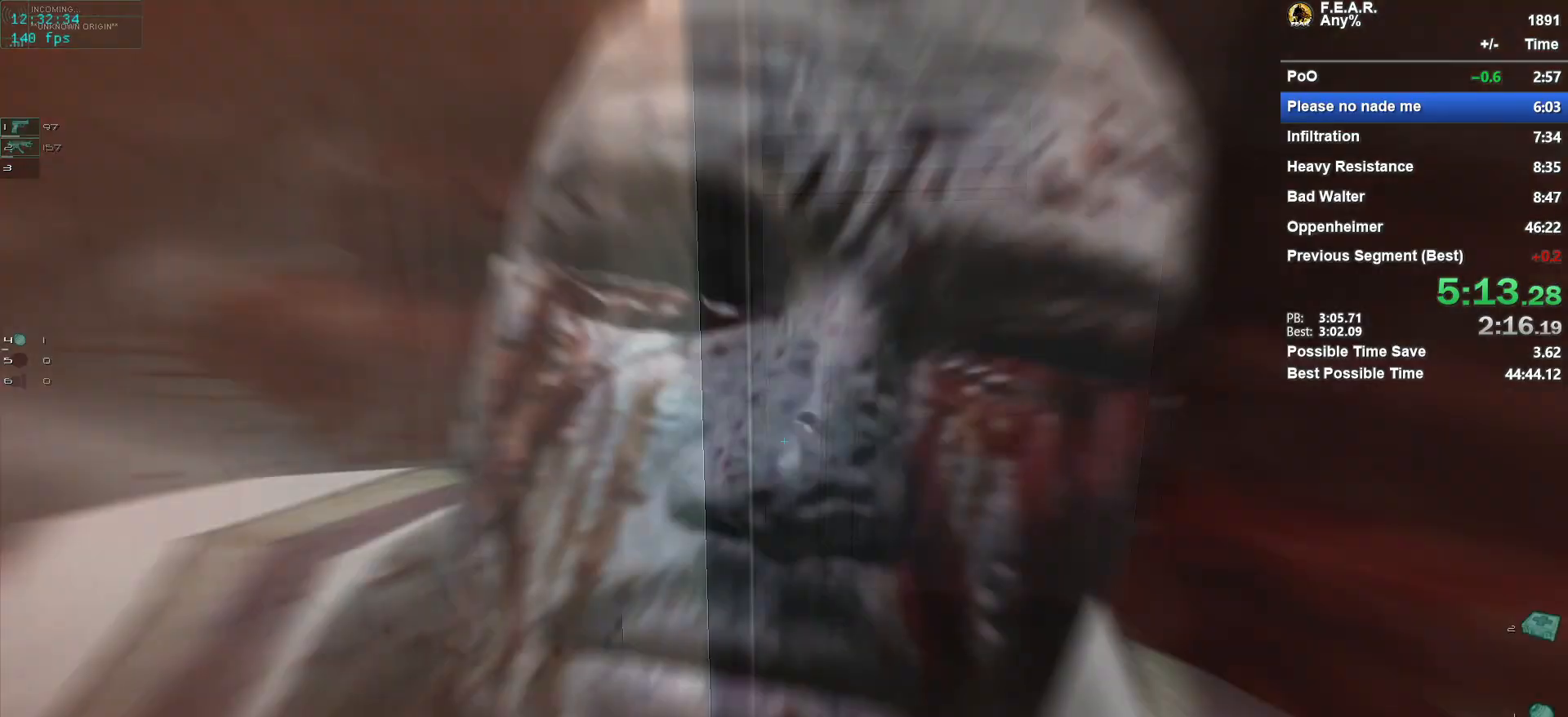
{"keys": ["d", "w"], "mouse": [], "events": []}
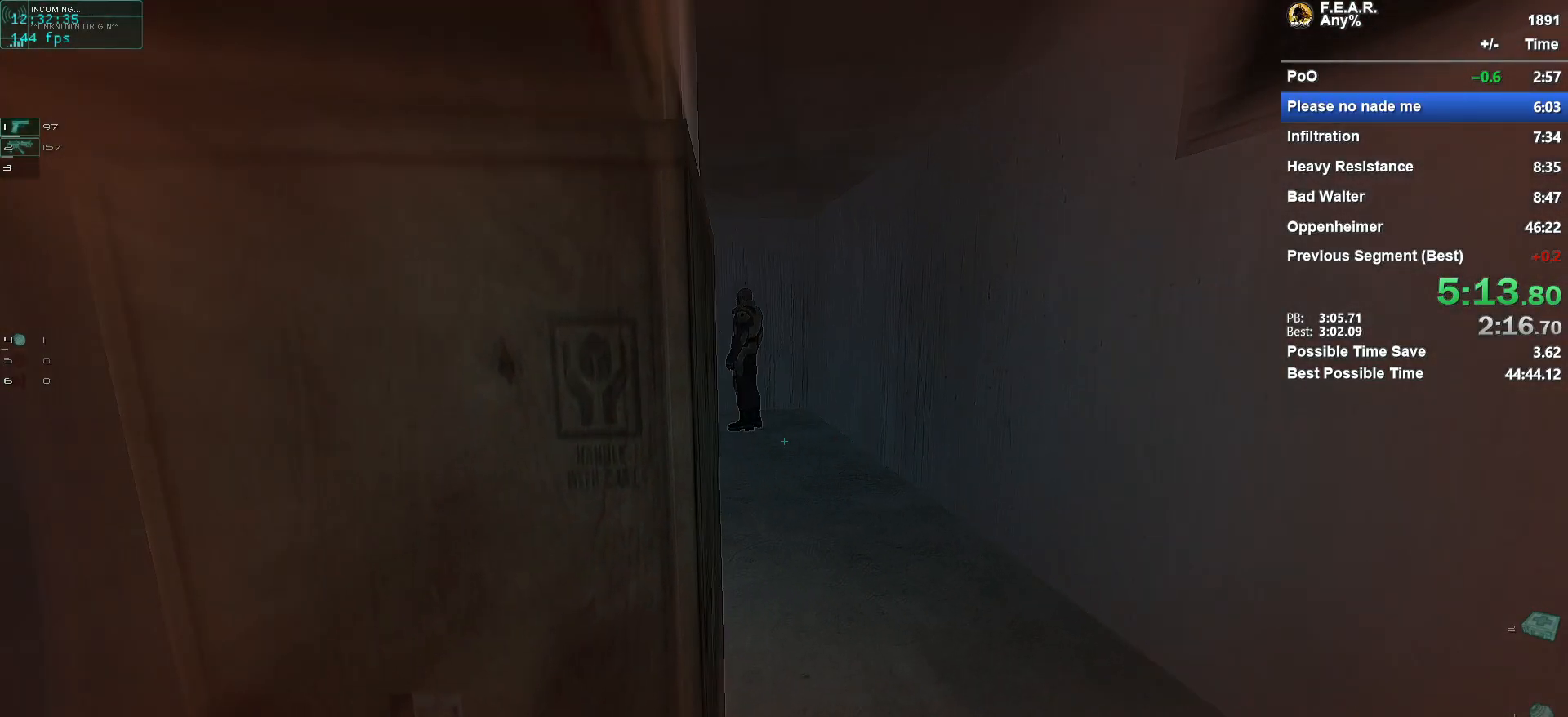
{"keys": ["w"], "mouse": [], "events": [[84, "d", "up"]]}
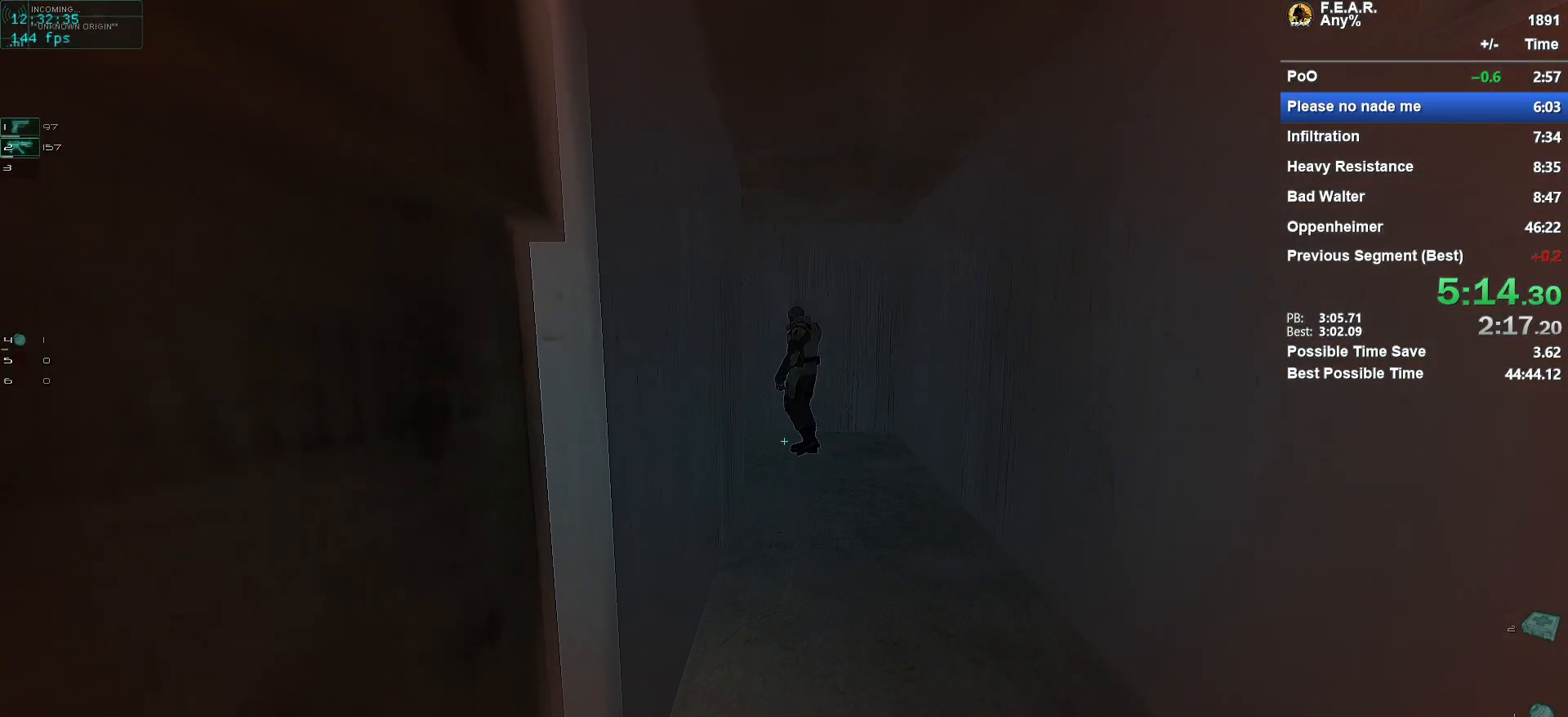
{"keys": ["w"], "mouse": [], "events": [[83, "a", "down"], [133, "a", "up"]]}
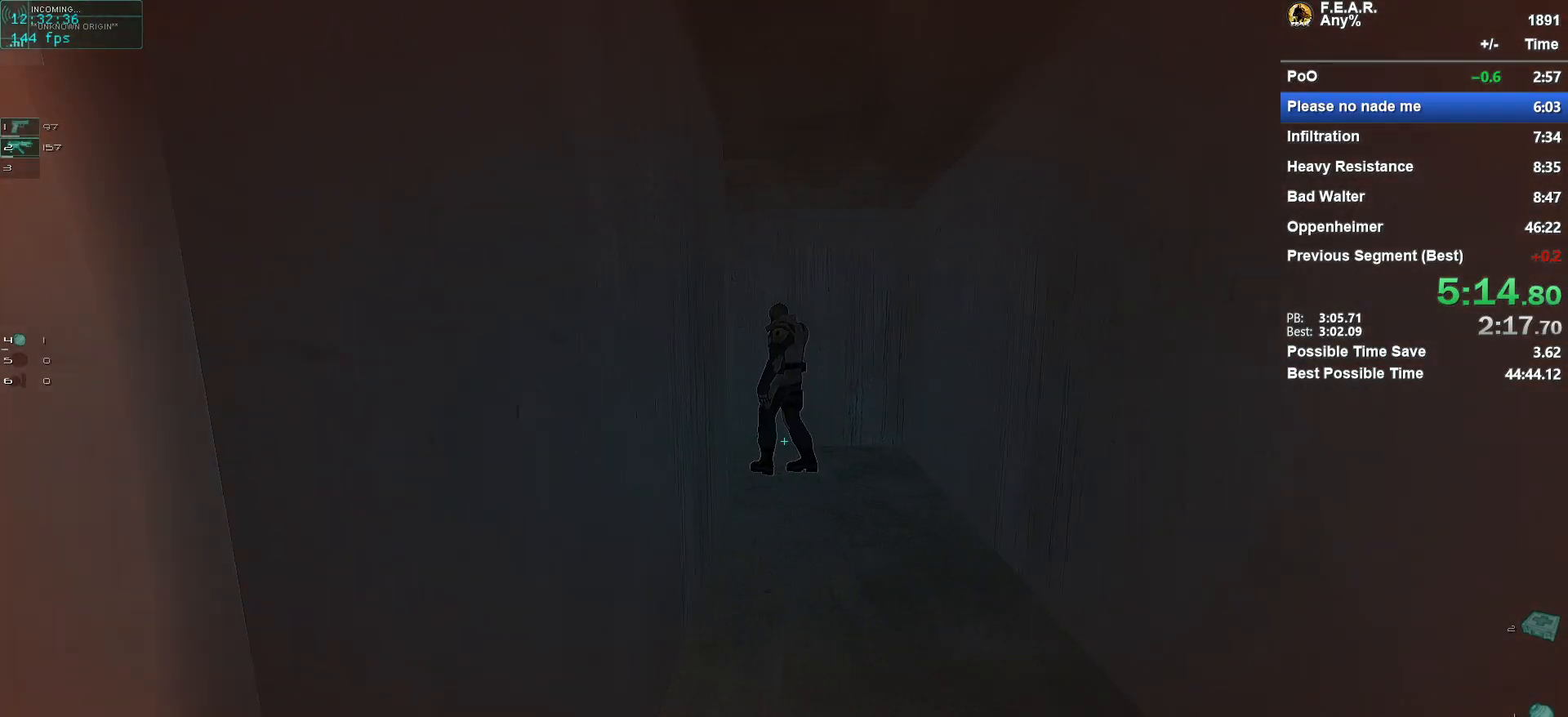
{"keys": ["w"], "mouse": [], "events": []}
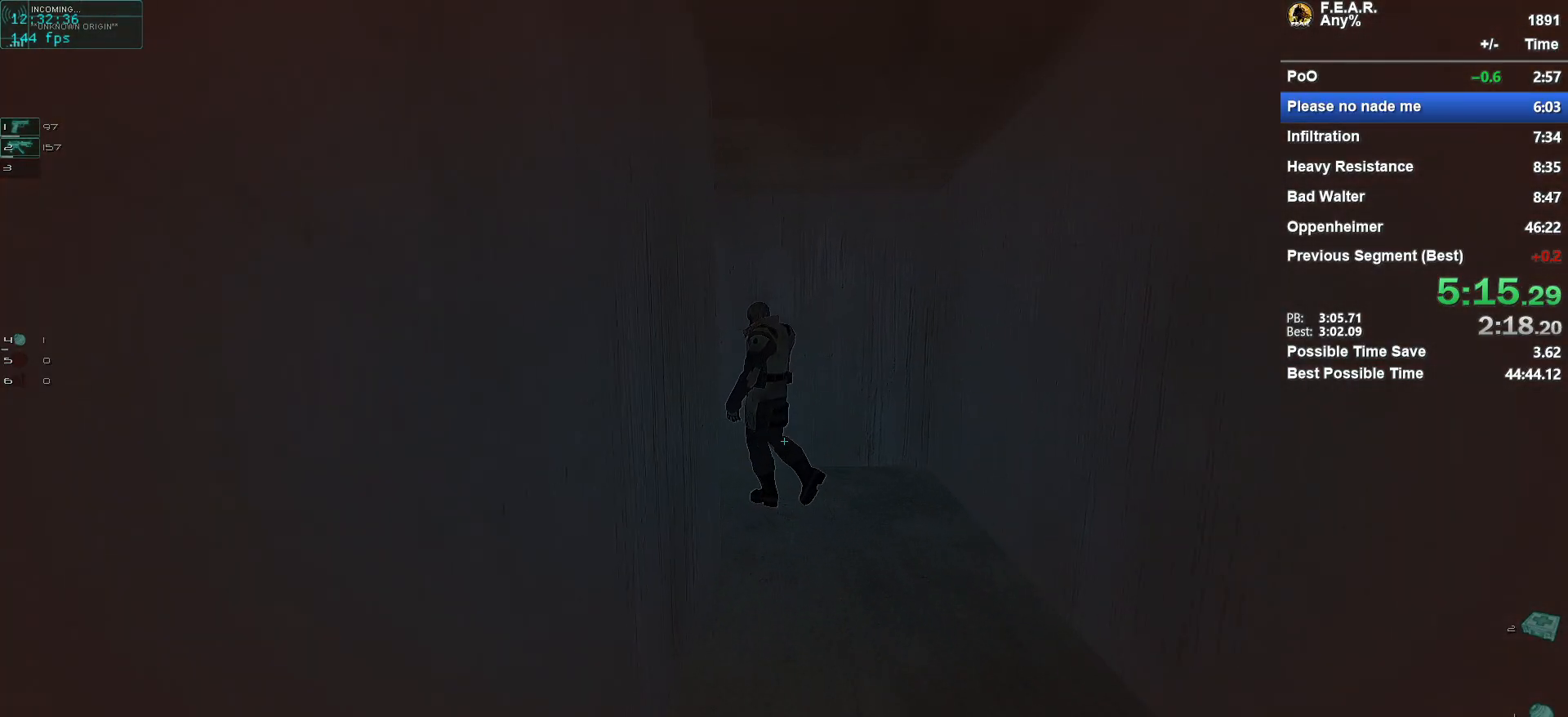
{"keys": ["w"], "mouse": [], "events": []}
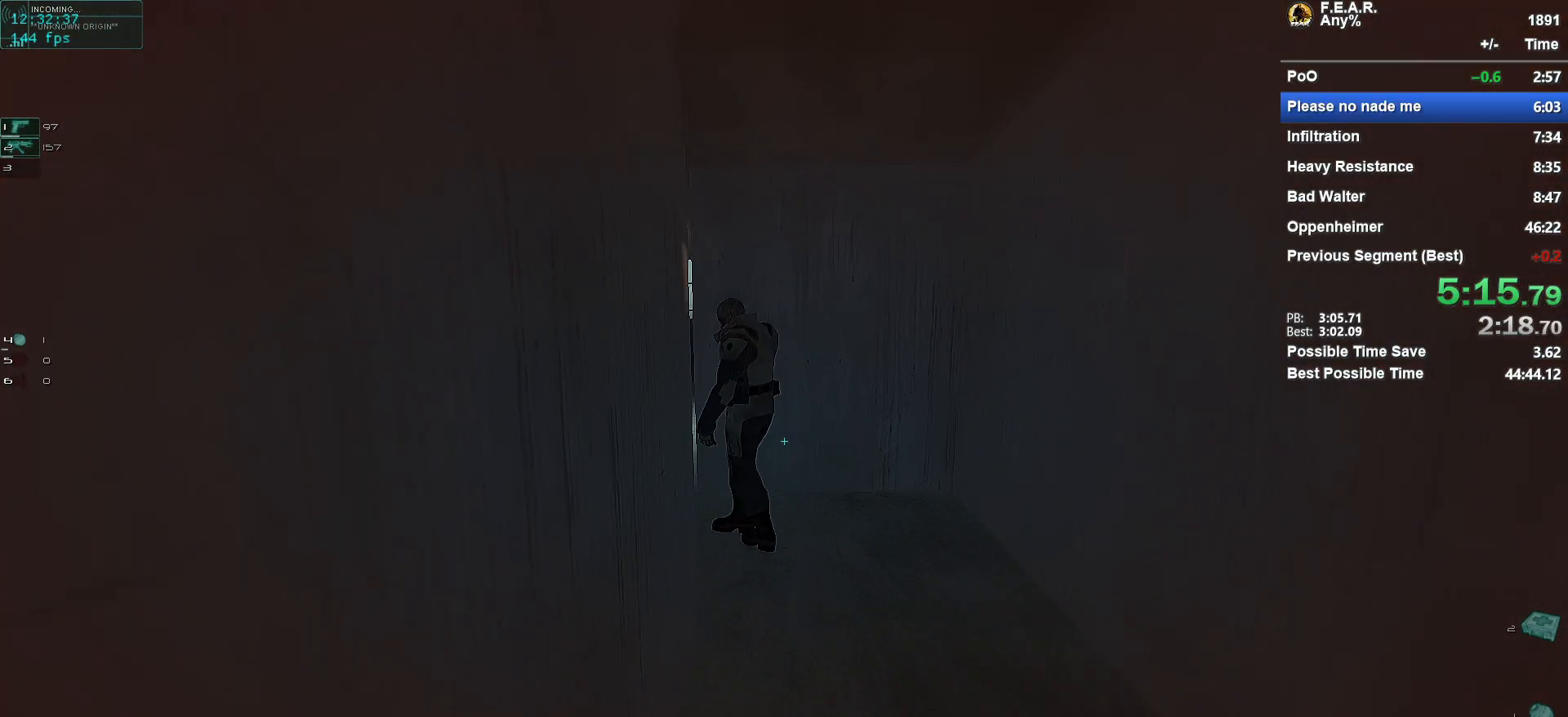
{"keys": ["w"], "mouse": [], "events": []}
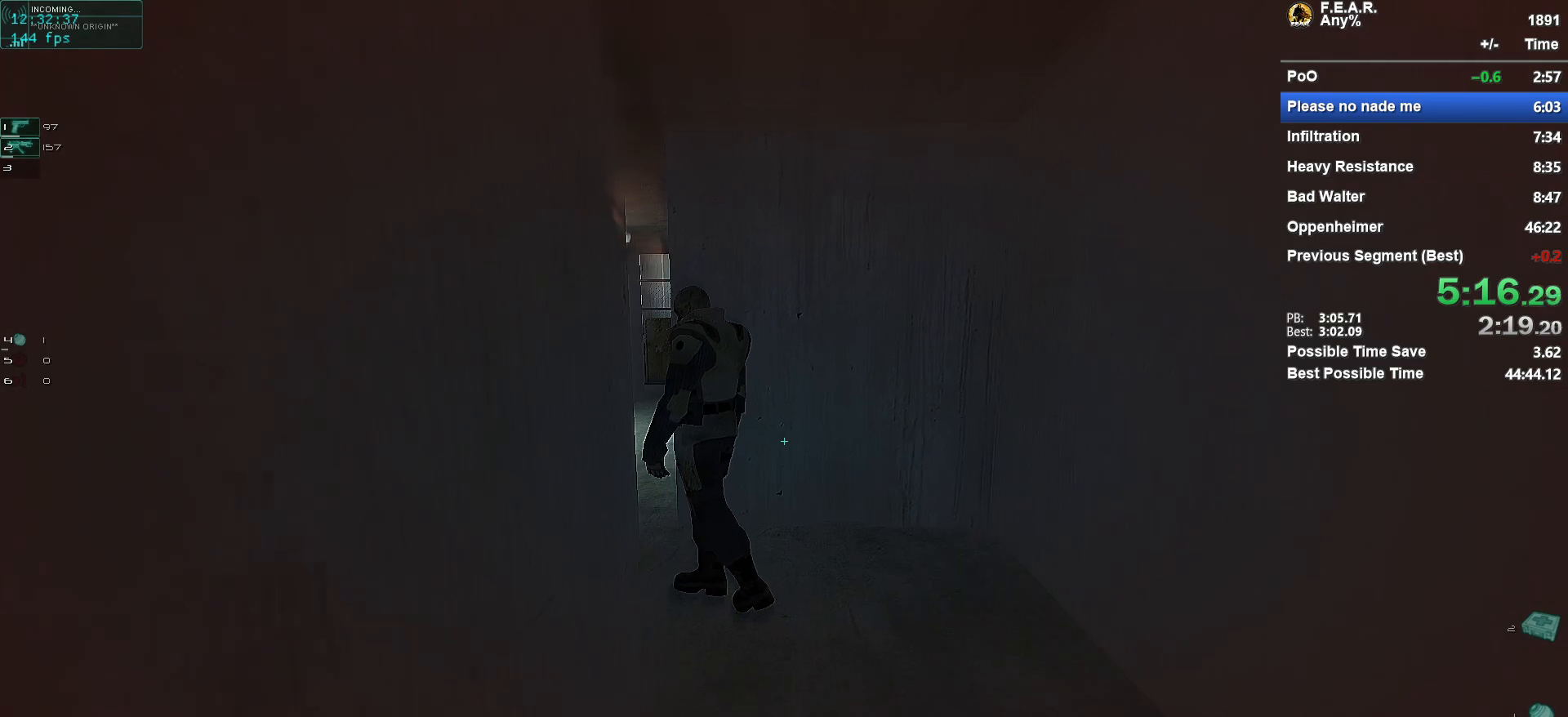
{"keys": ["w"], "mouse": [], "events": []}